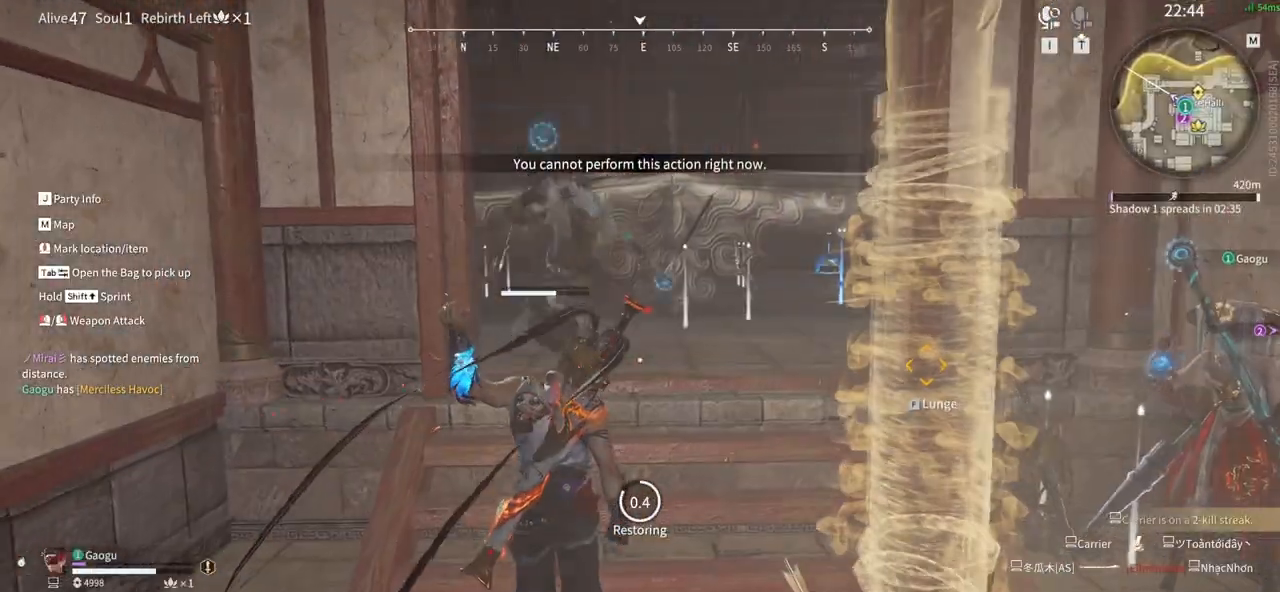
Gameplay with keyboard and mouse; each line is a JSON object with the keys and mouse buttons held at the frame after it. "events" lists presses ("down") and releases ("up") of "1", "2", "3", "4", "5", "a", "alt", "b", "c", "ctrl", "d", "e", "f", "g", "q", "r", "s", "shift", "space", "t", "tab", "tilde", "v", "w", "x", "z", "mouse_left", "mouse_wheel", "mouse_right", "mouse_mb4" and "mouse_mb5" between this image and that frame as [ms after this image, input, new state], when the widget could be followed in between. "mouse_left", "mouse_wheel", "mouse_right", "mouse_mb4", "mouse_mb5" = the "left", "wheel", "right", "mb4", "mb5" buttons of the "mouse" list. No other keys are recorded. "wheel" means that the mouse wheel is clicked or scrolled. Mouse movement is not recorded.
{"keys": ["w"], "mouse": [], "events": []}
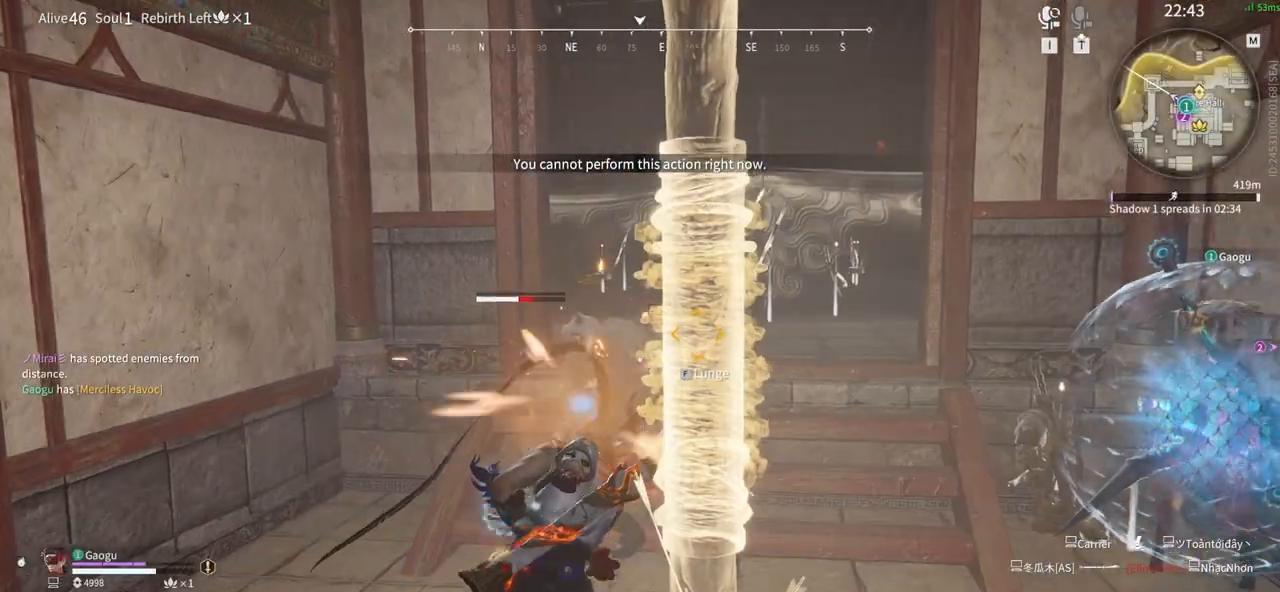
{"keys": ["shift", "w"], "mouse": [], "events": [[183, "shift", "down"]]}
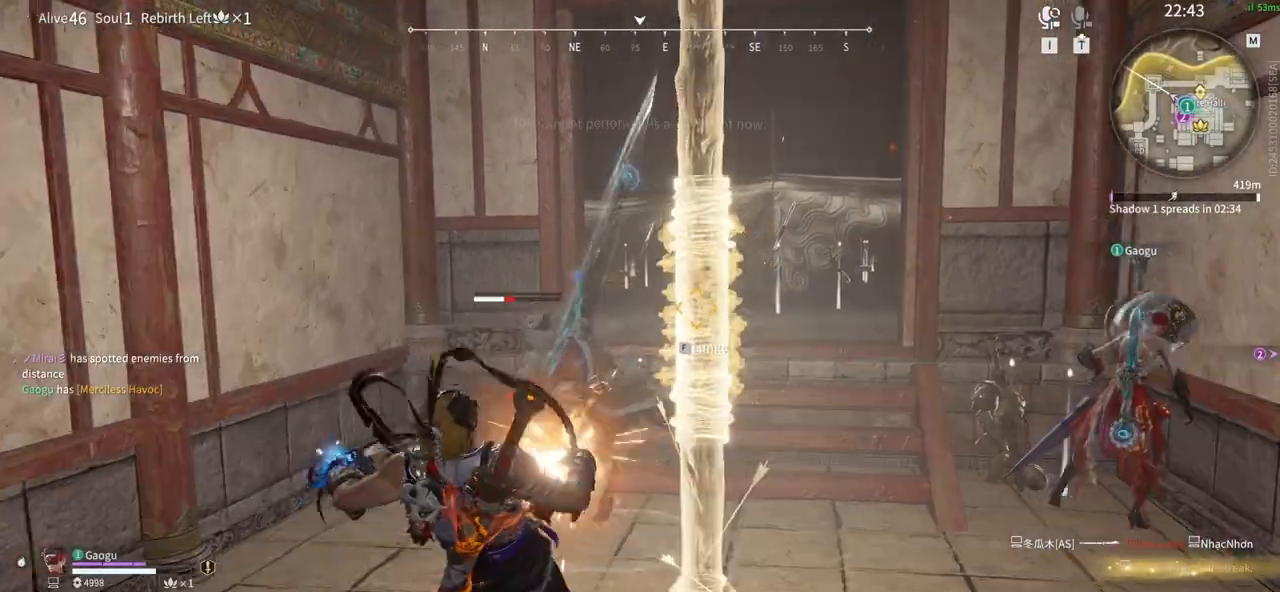
{"keys": ["a", "w"], "mouse": [], "events": [[333, "a", "down"], [383, "shift", "up"]]}
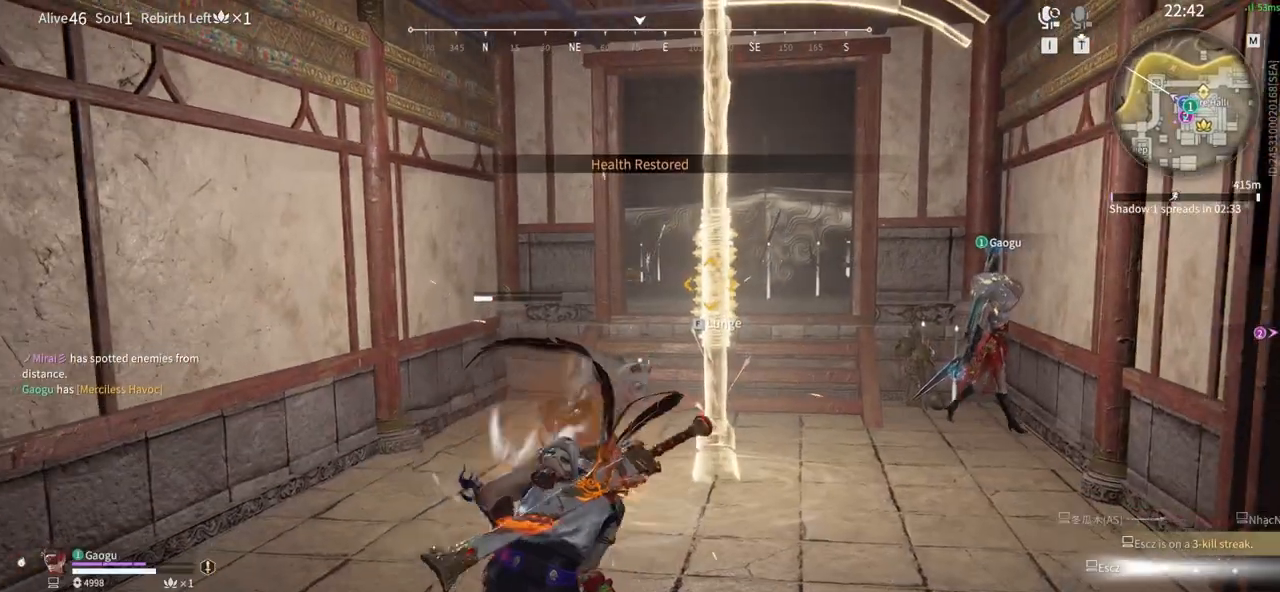
{"keys": ["f"], "mouse": [], "events": [[216, "a", "up"], [216, "w", "up"], [350, "f", "down"]]}
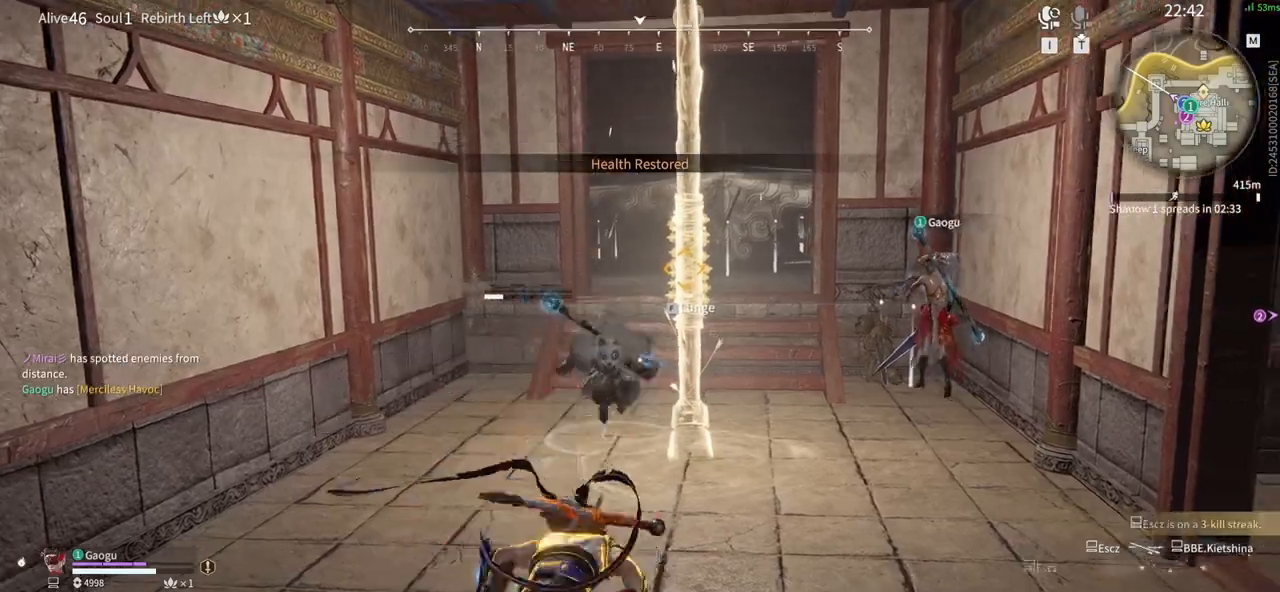
{"keys": [], "mouse": ["left"], "events": [[33, "f", "up"], [416, "mouse_left", "down"]]}
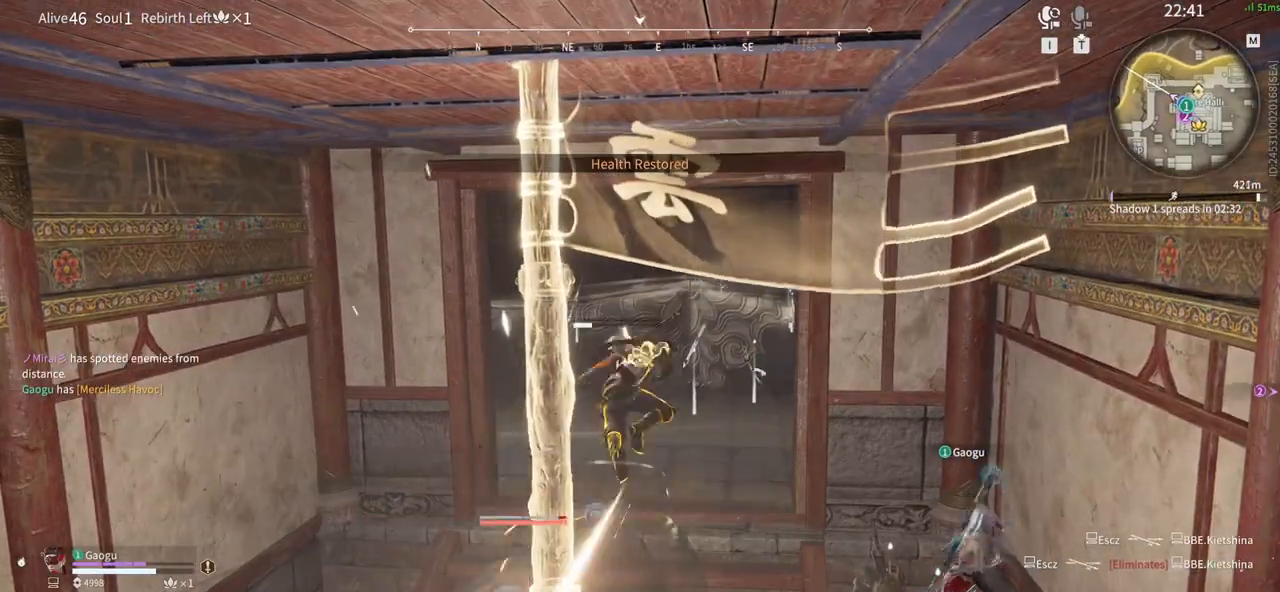
{"keys": [], "mouse": []}
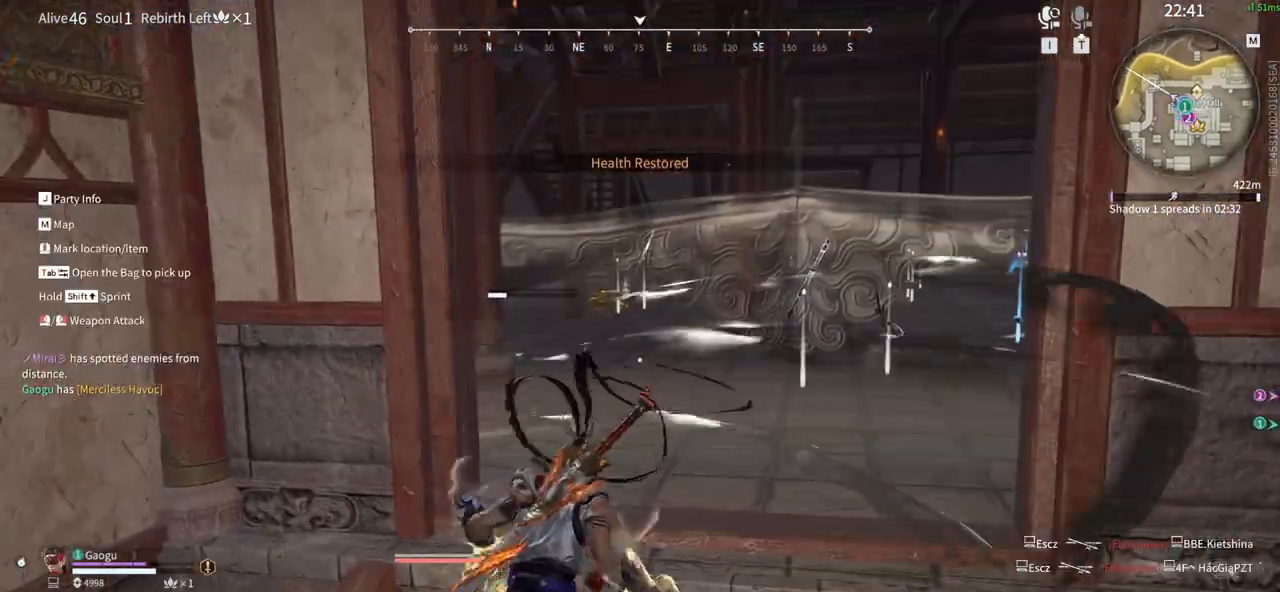
{"keys": ["w"], "mouse": ["right"], "events": [[66, "shift", "down"], [66, "w", "down"], [200, "mouse_right", "down"], [400, "shift", "up"]]}
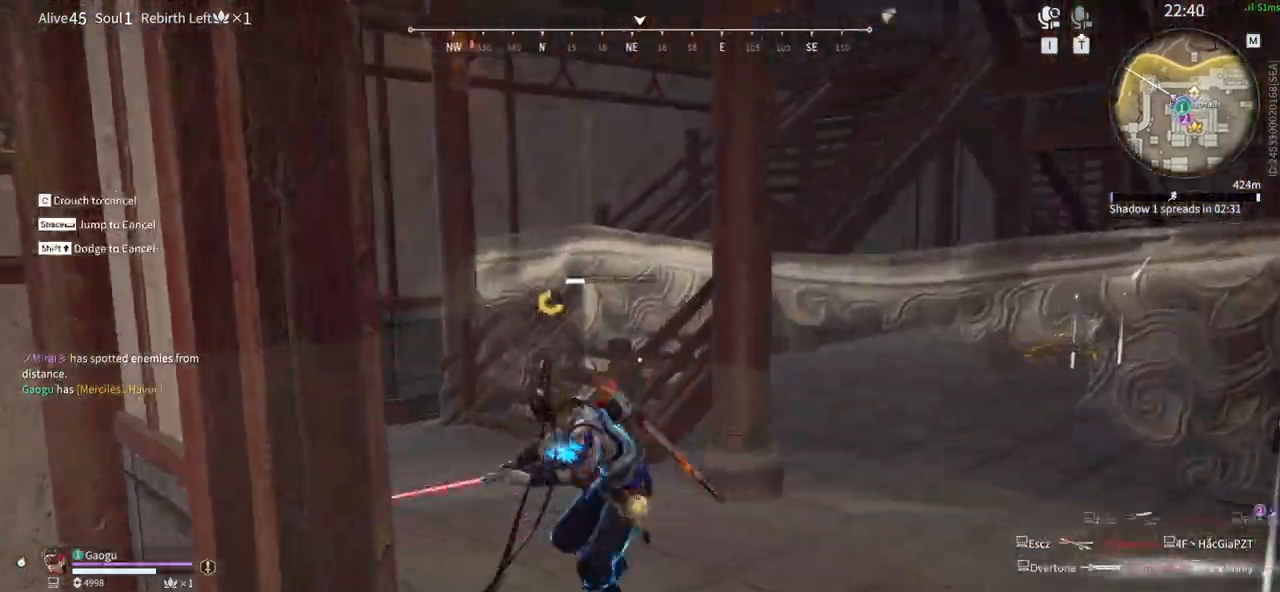
{"keys": ["shift", "w"], "mouse": ["right"], "events": [[316, "shift", "down"]]}
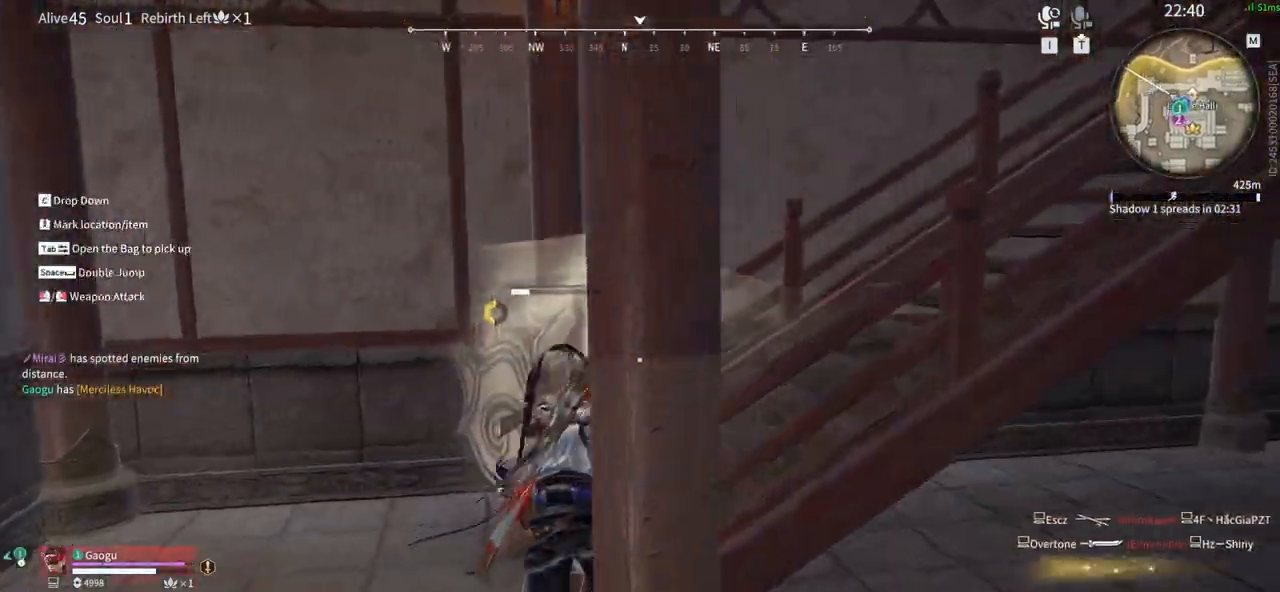
{"keys": ["a", "w"], "mouse": [], "events": [[50, "shift", "up"], [50, "space", "down"], [100, "mouse_right", "up"], [283, "space", "up"], [483, "a", "down"]]}
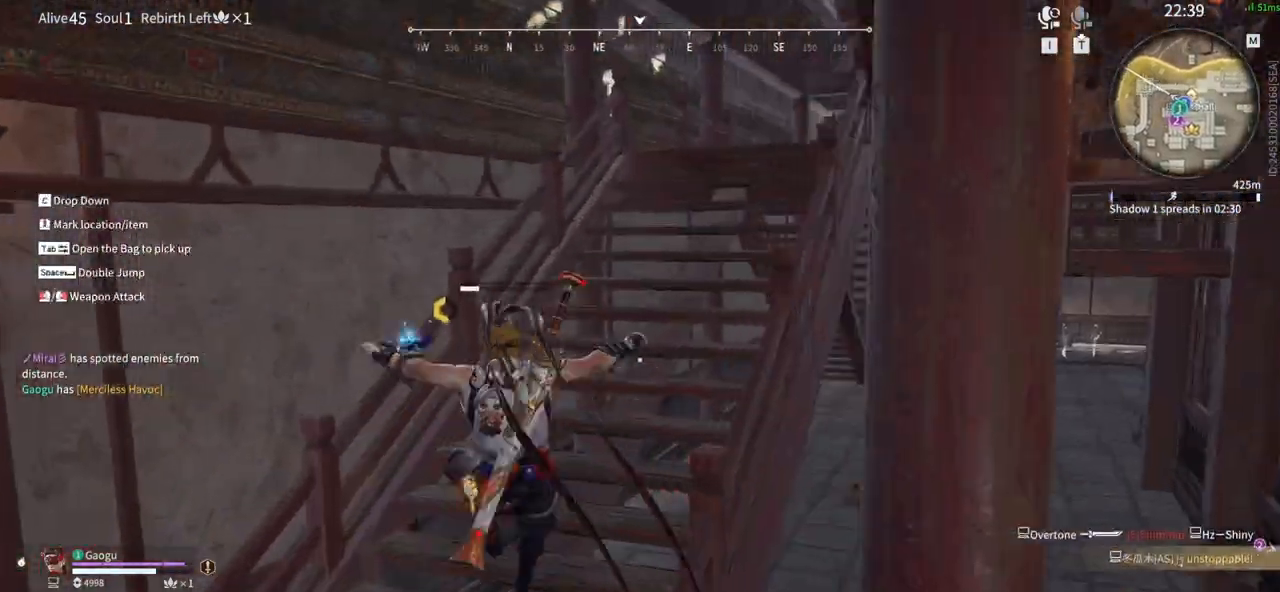
{"keys": ["5", "a"], "mouse": [], "events": [[216, "w", "up"], [350, "5", "down"]]}
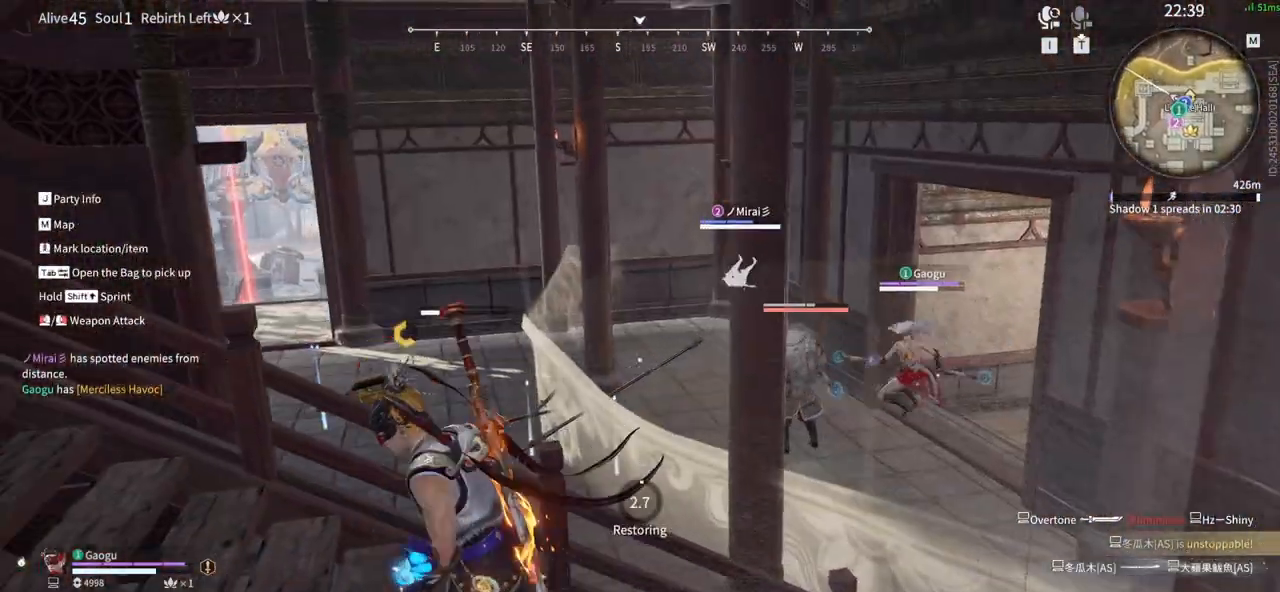
{"keys": ["a", "s"], "mouse": [], "events": [[33, "5", "up"], [133, "s", "down"]]}
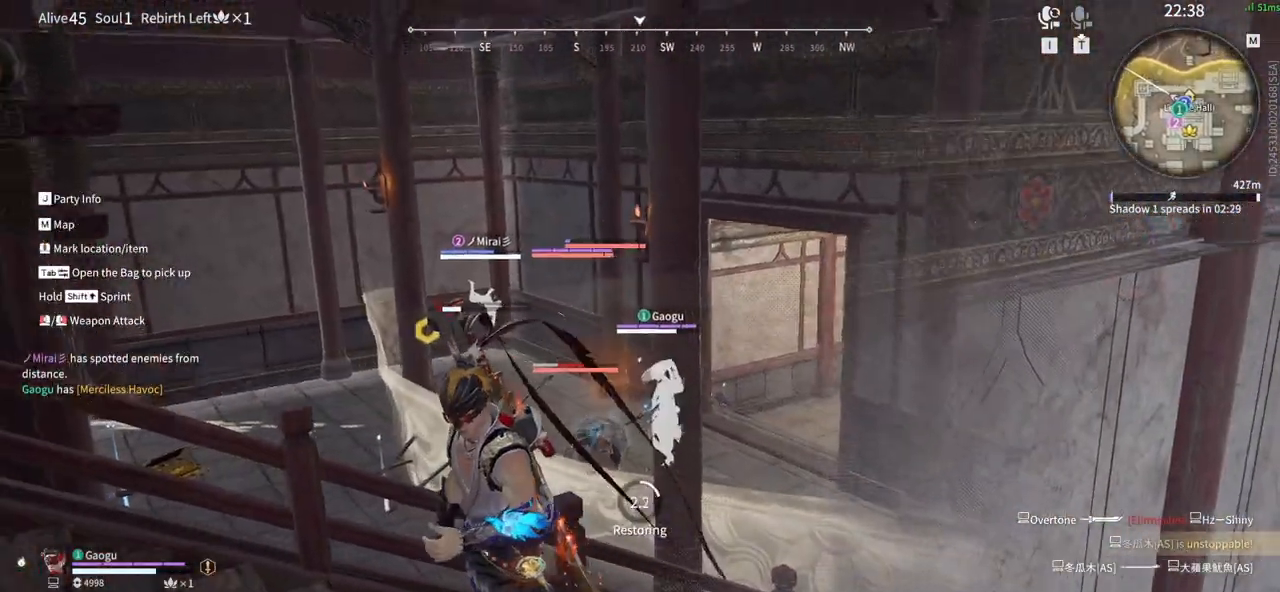
{"keys": ["a", "s"], "mouse": [], "events": []}
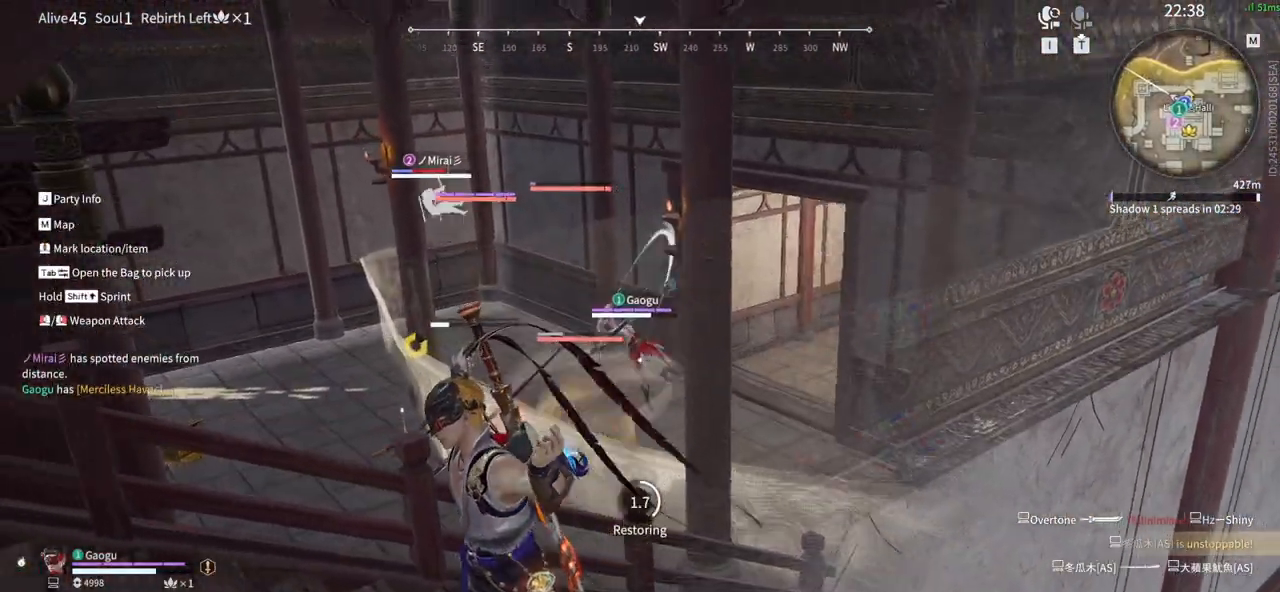
{"keys": ["a", "s"], "mouse": [], "events": []}
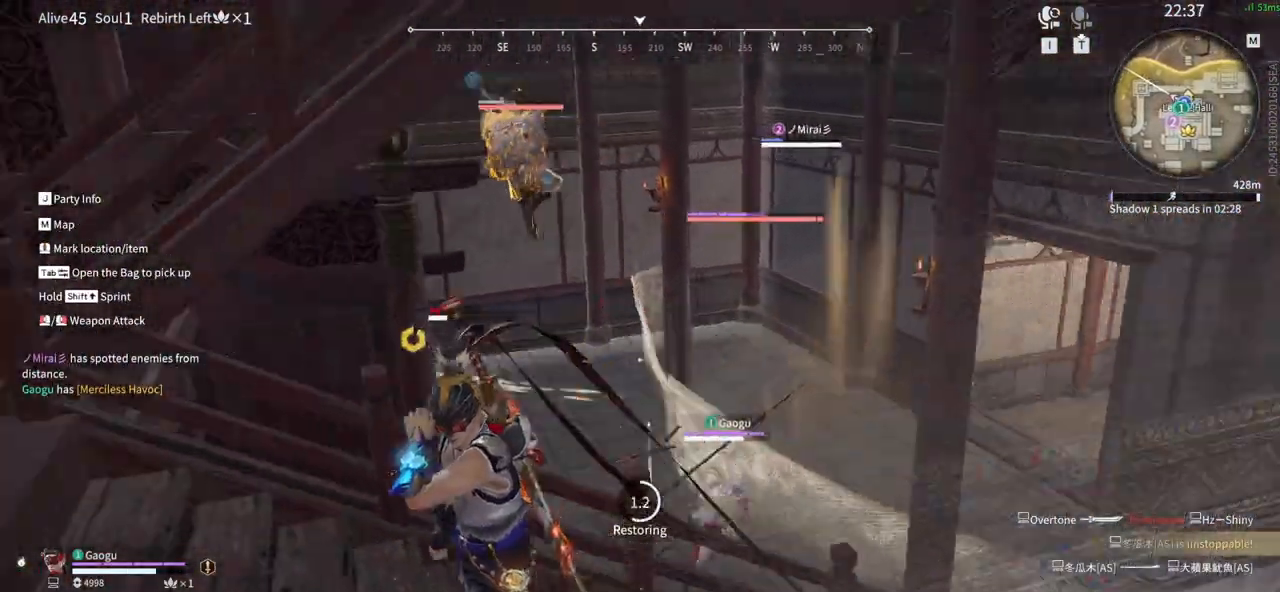
{"keys": ["a", "w"], "mouse": [], "events": [[33, "s", "up"], [450, "w", "down"]]}